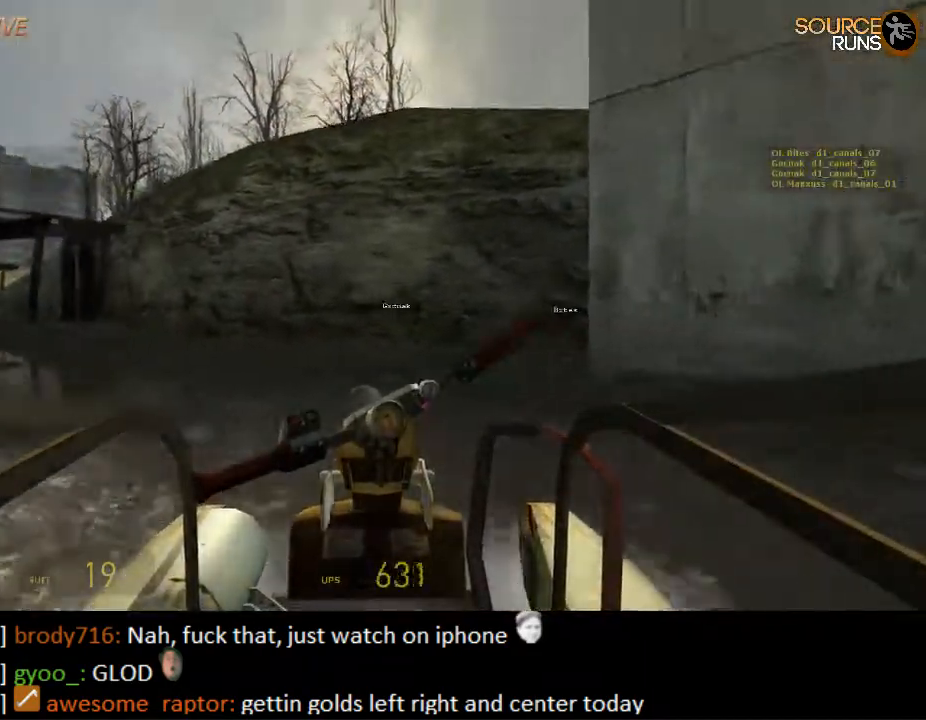
Gameplay with keyboard and mouse; each line is a JSON object with the keys and mouse buttons held at the frame after it. "events" lists presses ("down") and releases ("up") of "1", "2", "3", "4", "5", "a", "alt", "c", "ctrl", "d", "e", "f", "q", "r", "s", "shift", "space", "tab", "v", "w", "x", "z", "mouse_left", "mouse_middle", "mouse_right", "mouse_wheel_up" and "mouse_wheel_down" between this image and that frame as [ms after this image, input, new state], when the widget could be followed in between. "mouse_left", "mouse_middle", "mouse_right", "mouse_wheel_up", "mouse_wheel_down" = the "left", "middle", "right", "wheel_up", "wheel_down" buttons of the "mouse" list. No other keys are recorded. Mouse movement is not recorded.
{"keys": ["w"], "mouse": [], "events": [[200, "a", "up"]]}
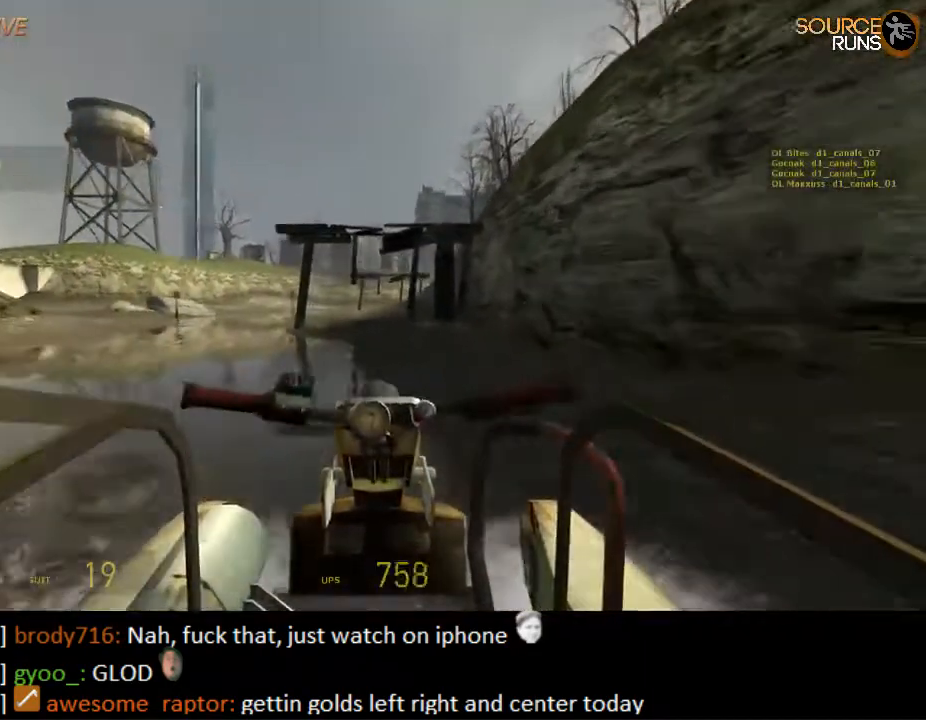
{"keys": ["w"], "mouse": [], "events": []}
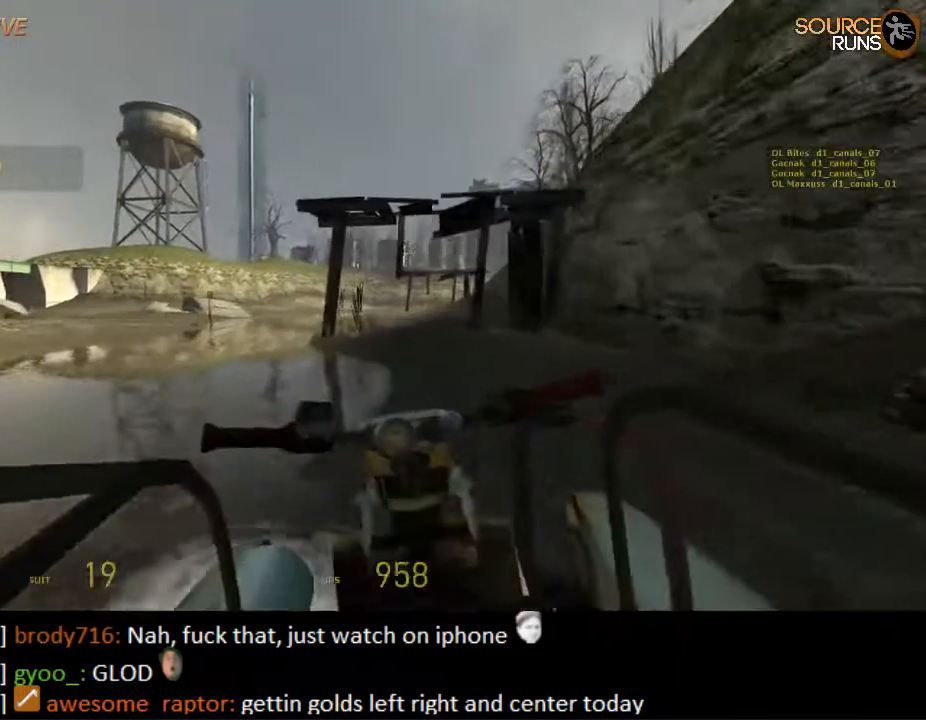
{"keys": ["w"], "mouse": [], "events": [[50, "d", "down"], [317, "d", "up"]]}
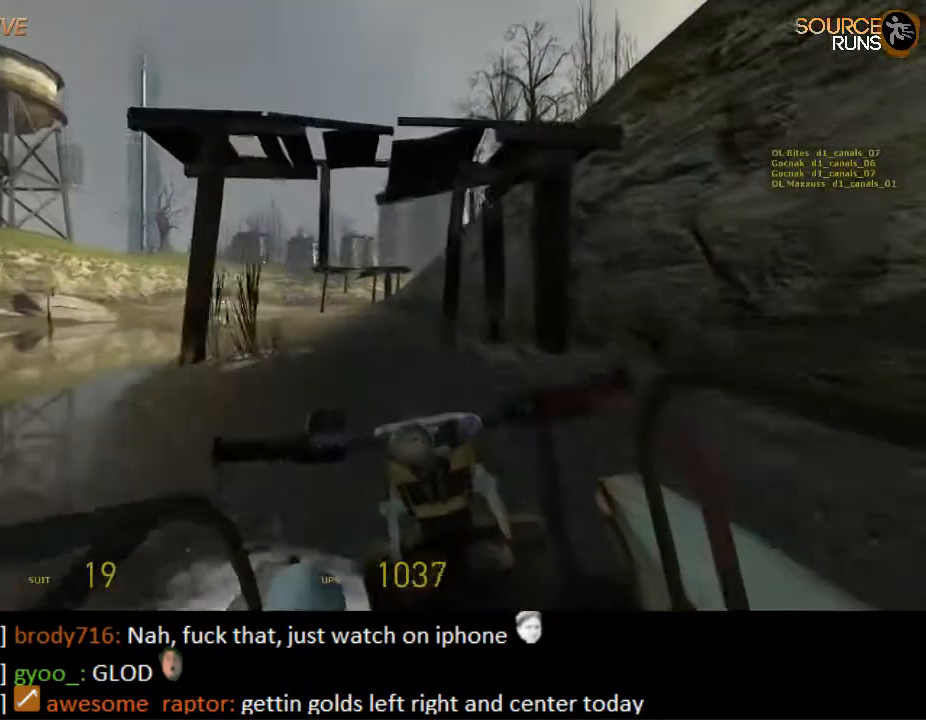
{"keys": ["a", "w"], "mouse": [], "events": [[283, "a", "down"]]}
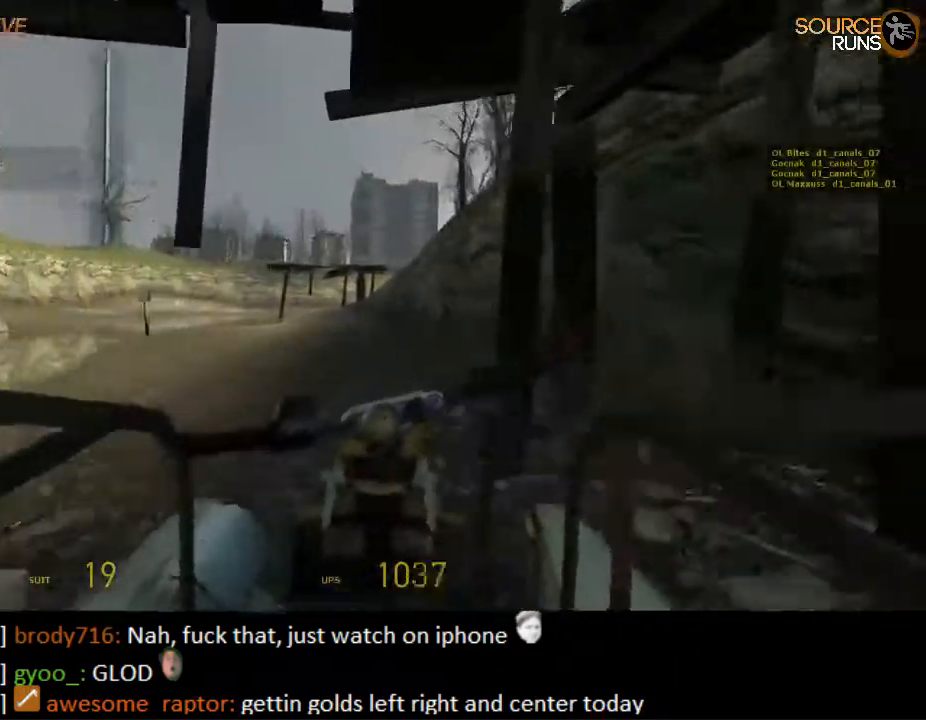
{"keys": ["w"], "mouse": [], "events": [[33, "a", "up"]]}
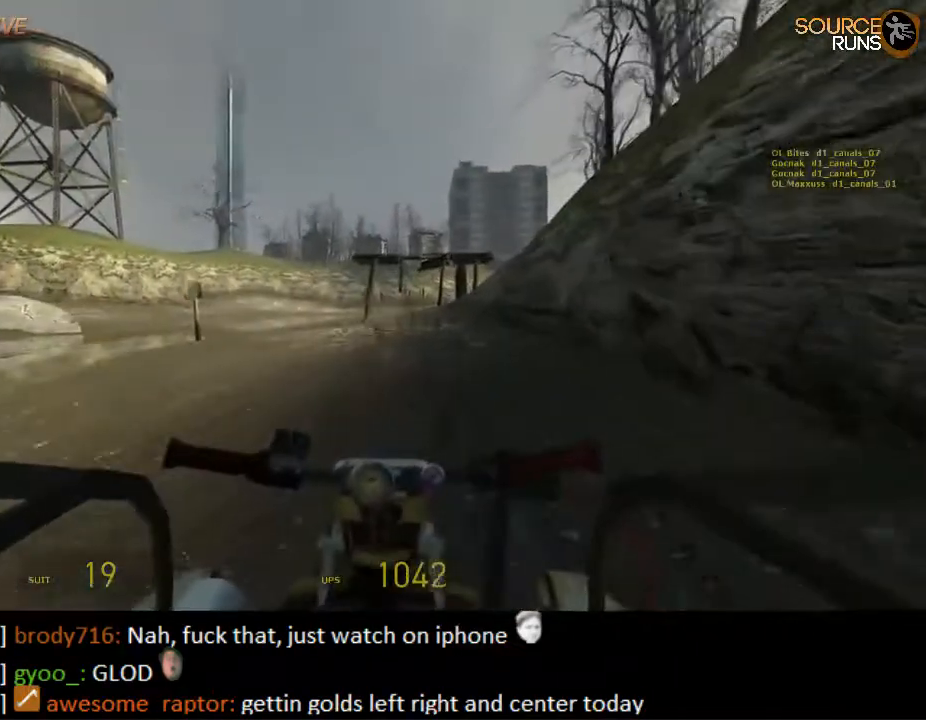
{"keys": ["w"], "mouse": [], "events": []}
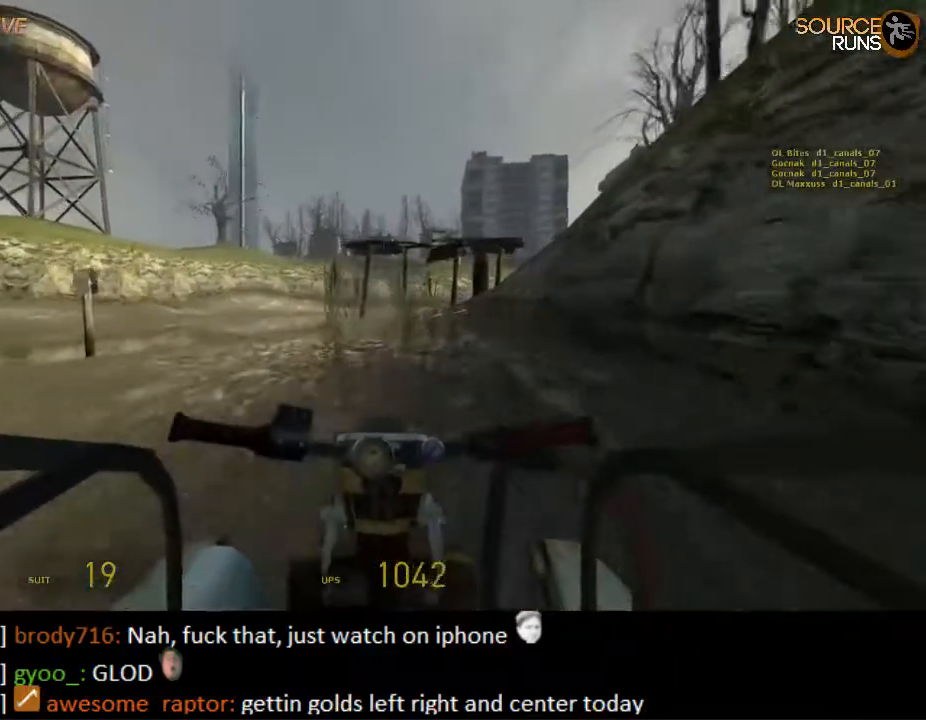
{"keys": ["w"], "mouse": [], "events": []}
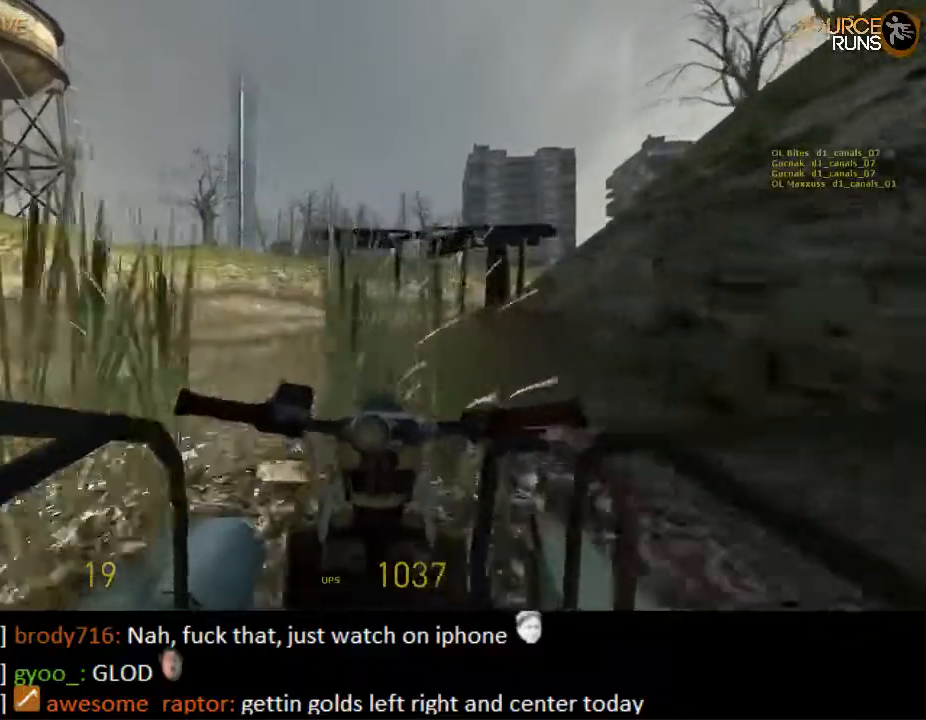
{"keys": ["w"], "mouse": [], "events": [[267, "d", "down"], [500, "d", "up"]]}
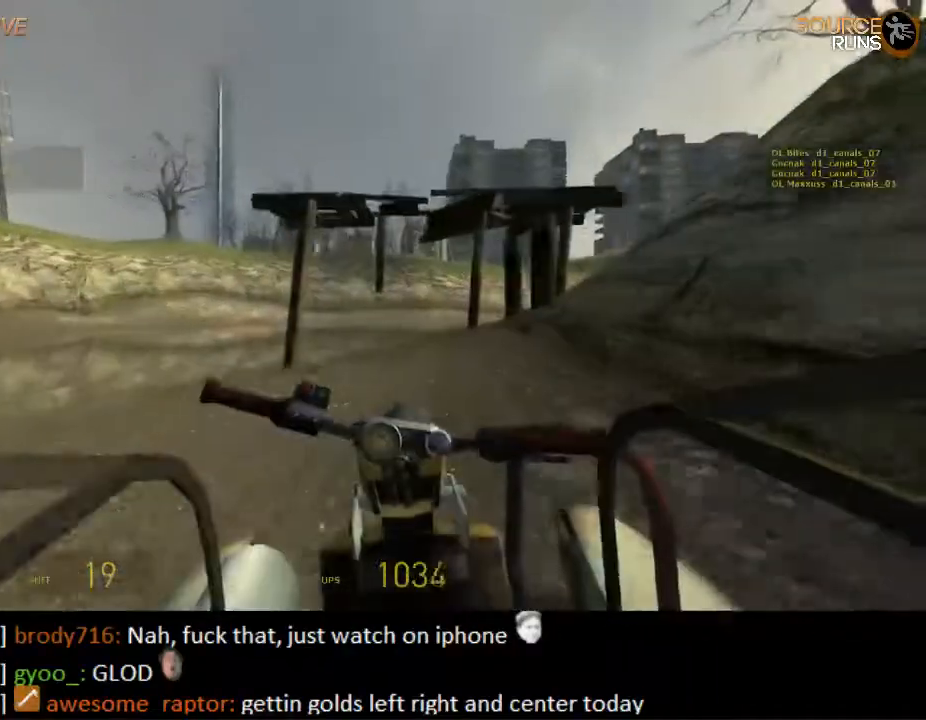
{"keys": ["d", "w"], "mouse": [], "events": [[383, "d", "down"]]}
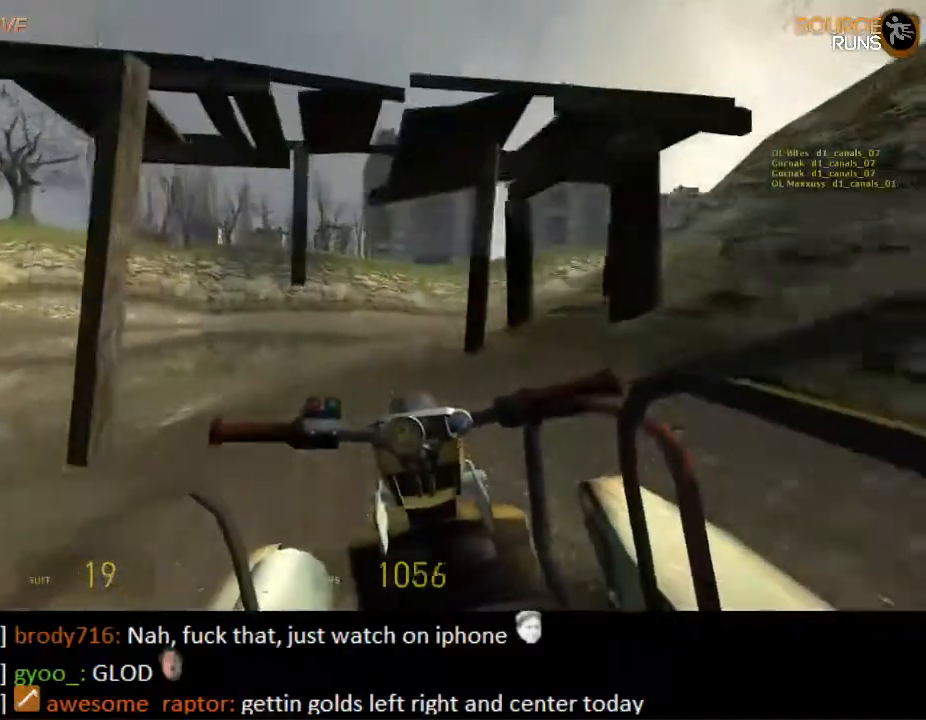
{"keys": ["w"], "mouse": [], "events": [[133, "d", "up"]]}
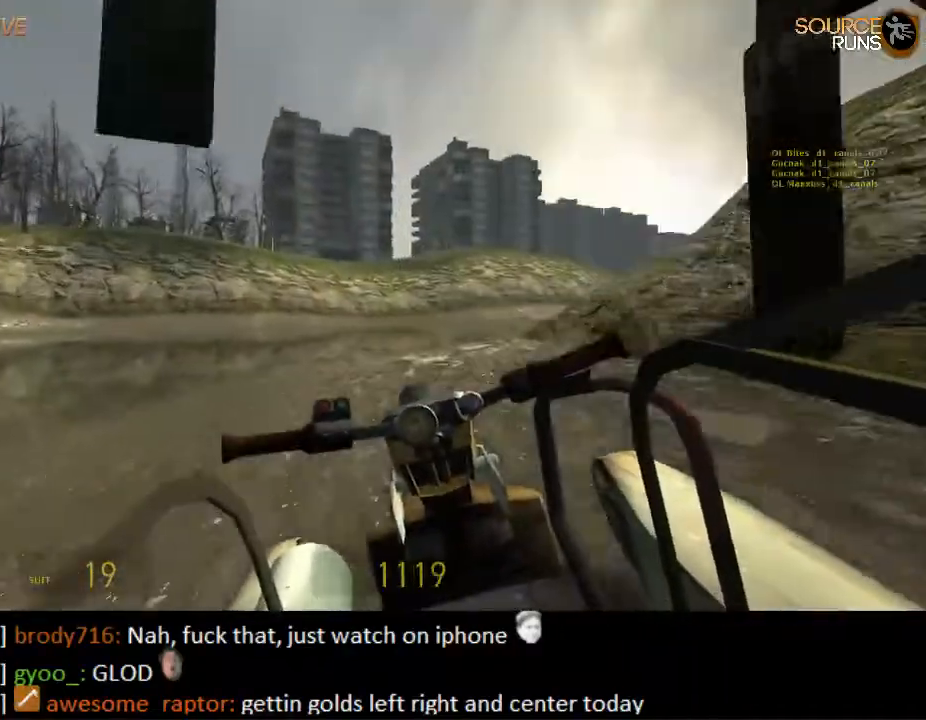
{"keys": ["w"], "mouse": [], "events": []}
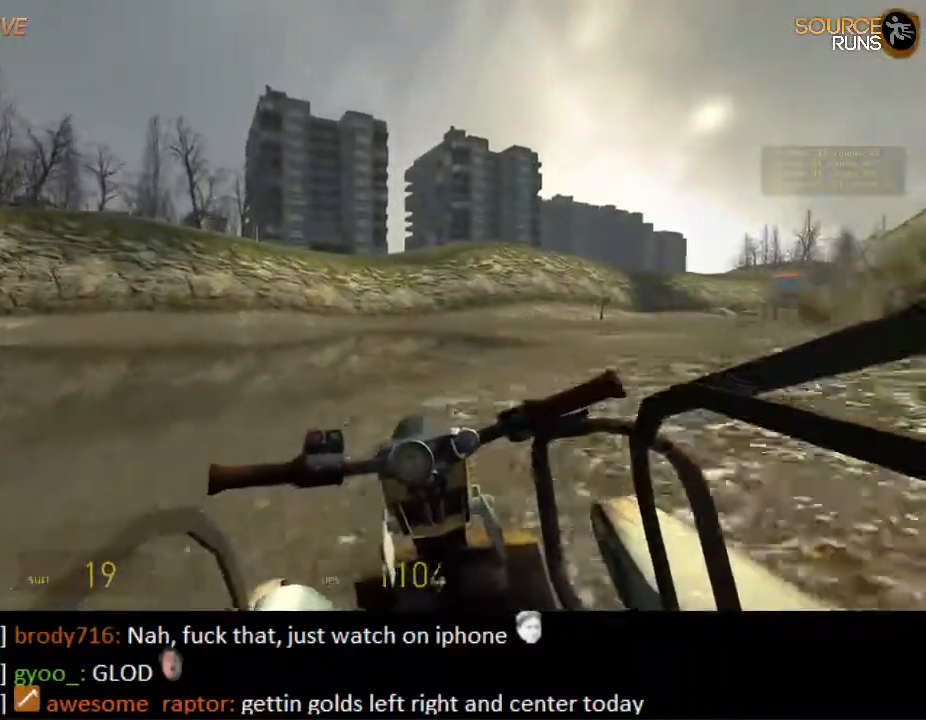
{"keys": ["d", "w"], "mouse": [], "events": [[50, "d", "down"]]}
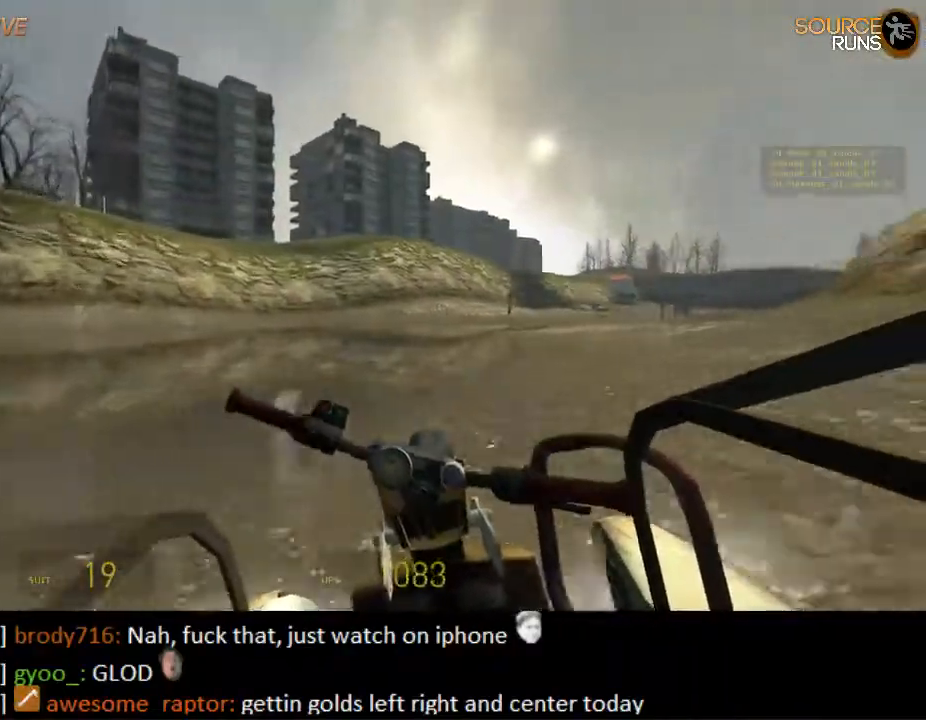
{"keys": ["d", "w"], "mouse": [], "events": [[17, "d", "up"], [317, "d", "down"]]}
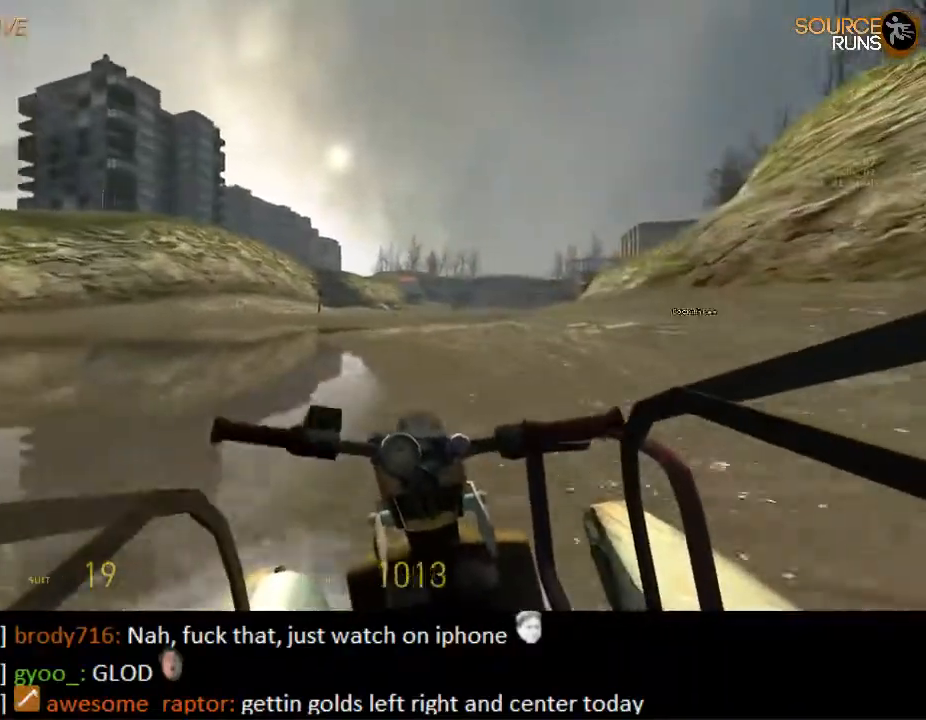
{"keys": ["w"], "mouse": [], "events": [[217, "d", "up"]]}
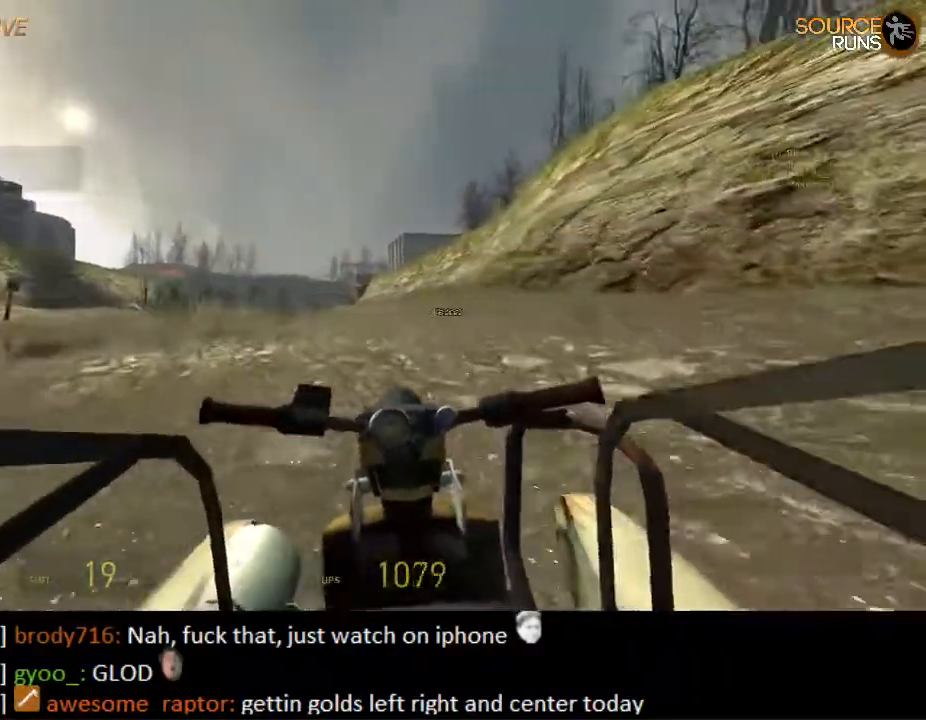
{"keys": ["w"], "mouse": [], "events": []}
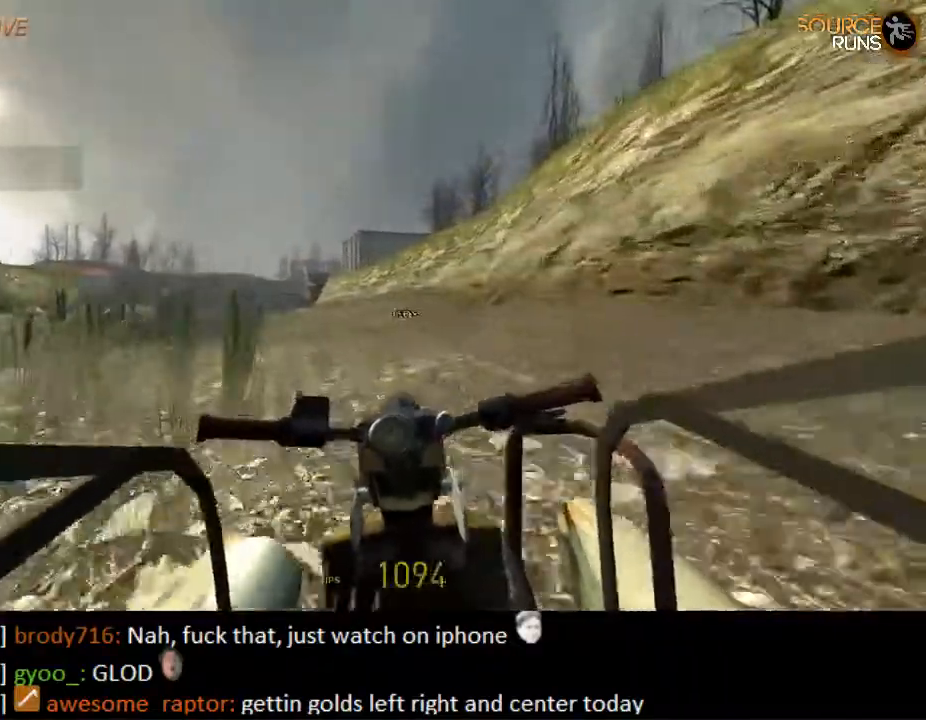
{"keys": ["w"], "mouse": [], "events": [[133, "d", "down"], [200, "d", "up"]]}
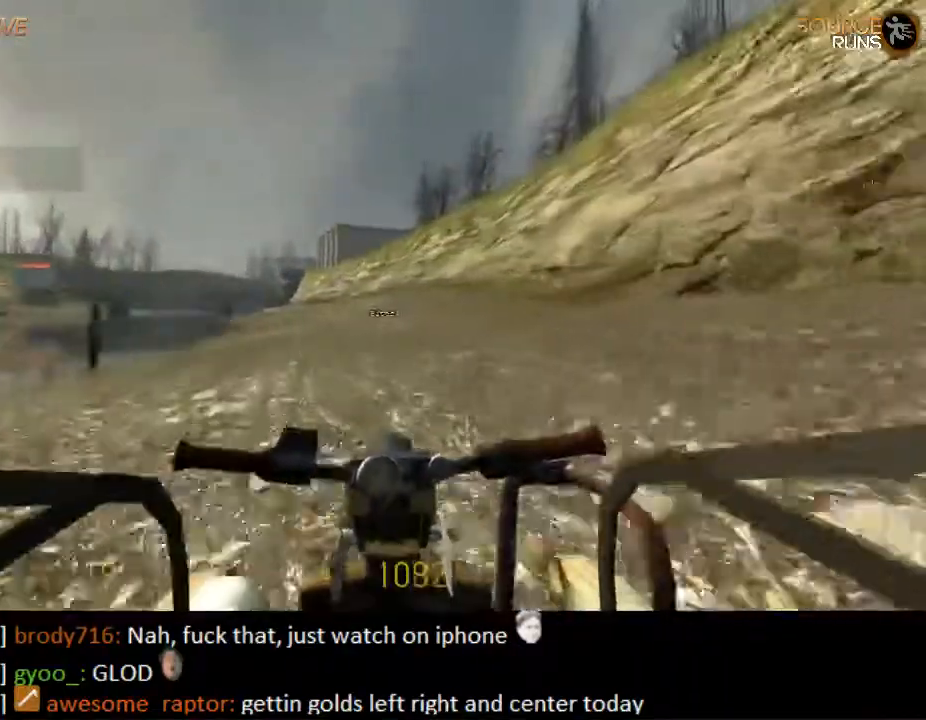
{"keys": ["w"], "mouse": [], "events": [[133, "a", "down"], [233, "a", "up"]]}
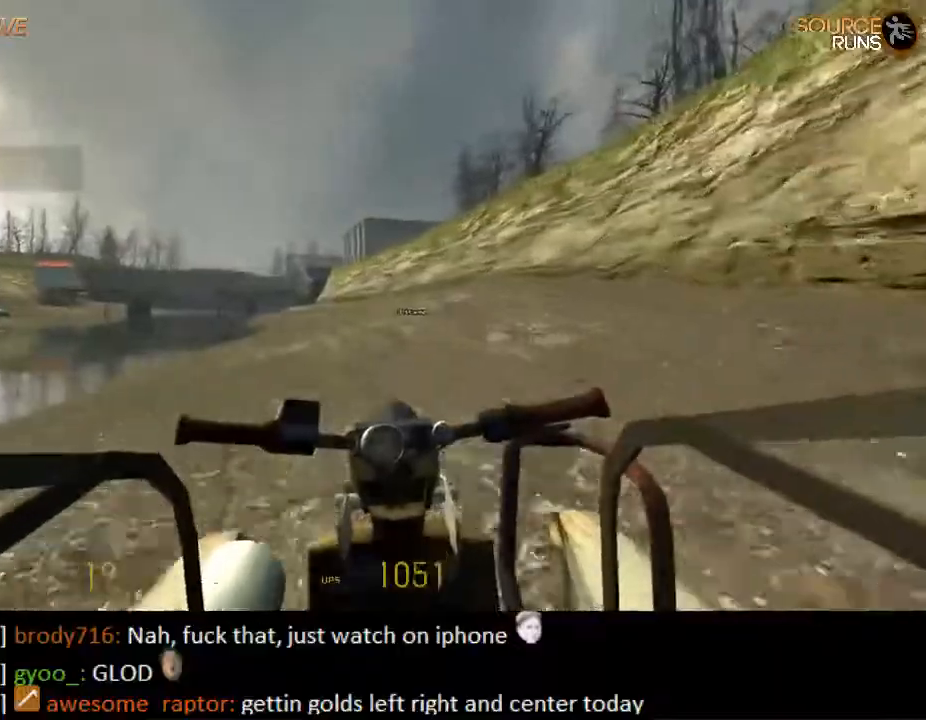
{"keys": ["w"], "mouse": [], "events": []}
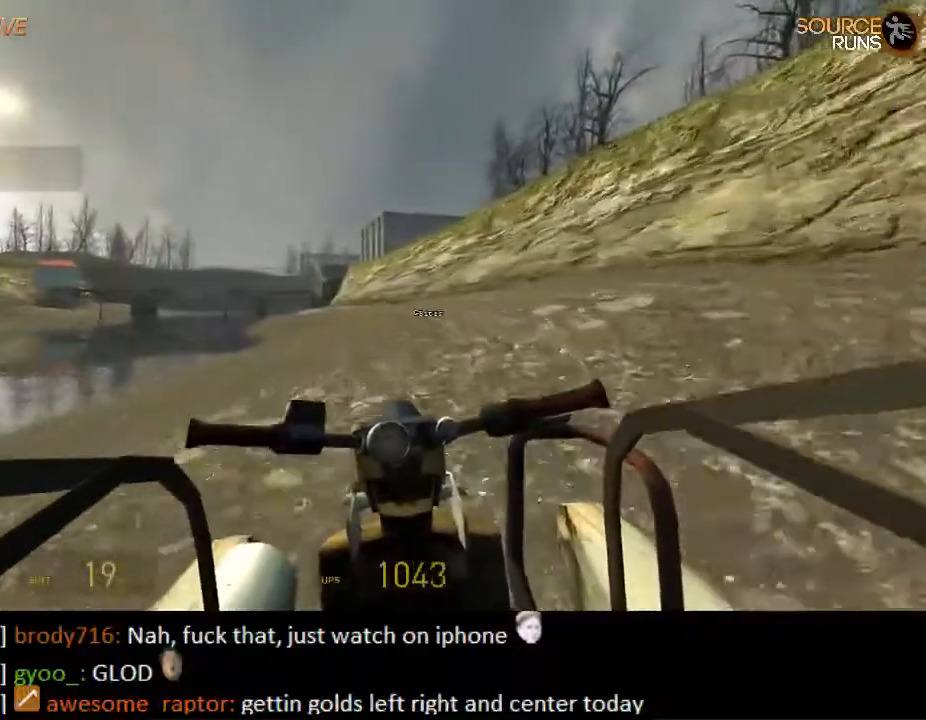
{"keys": ["w"], "mouse": [], "events": [[183, "d", "down"], [250, "d", "up"]]}
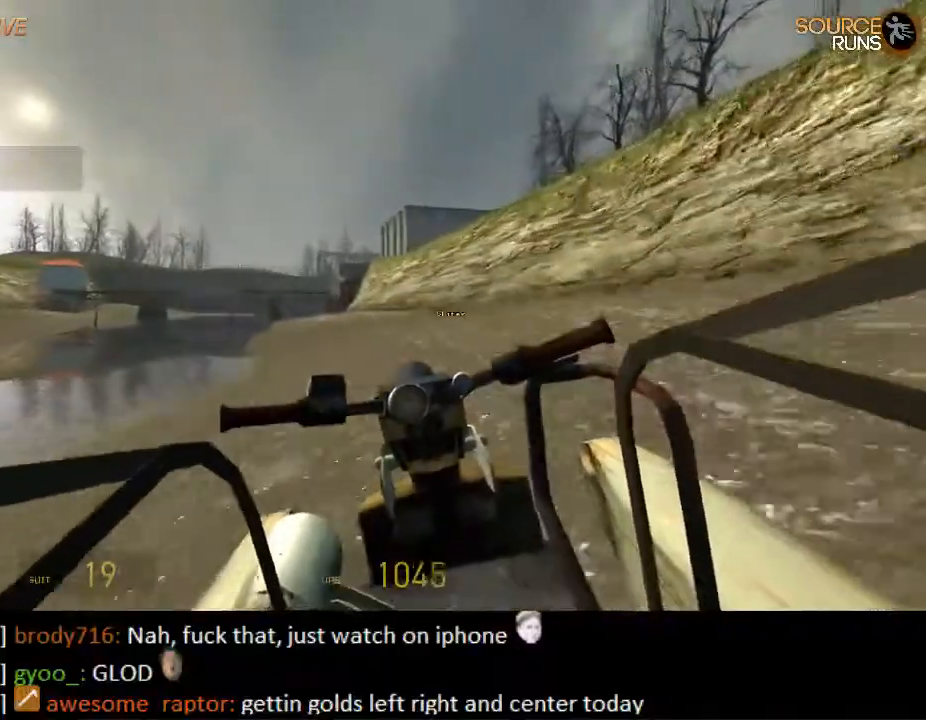
{"keys": ["w"], "mouse": [], "events": [[117, "d", "down"], [183, "d", "up"]]}
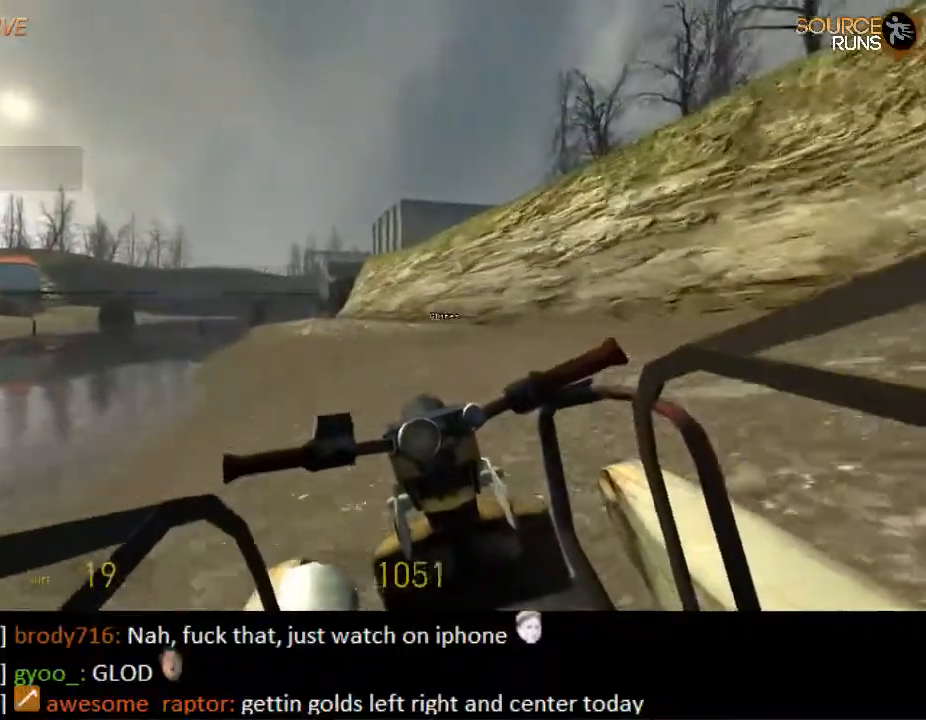
{"keys": ["w"], "mouse": [], "events": []}
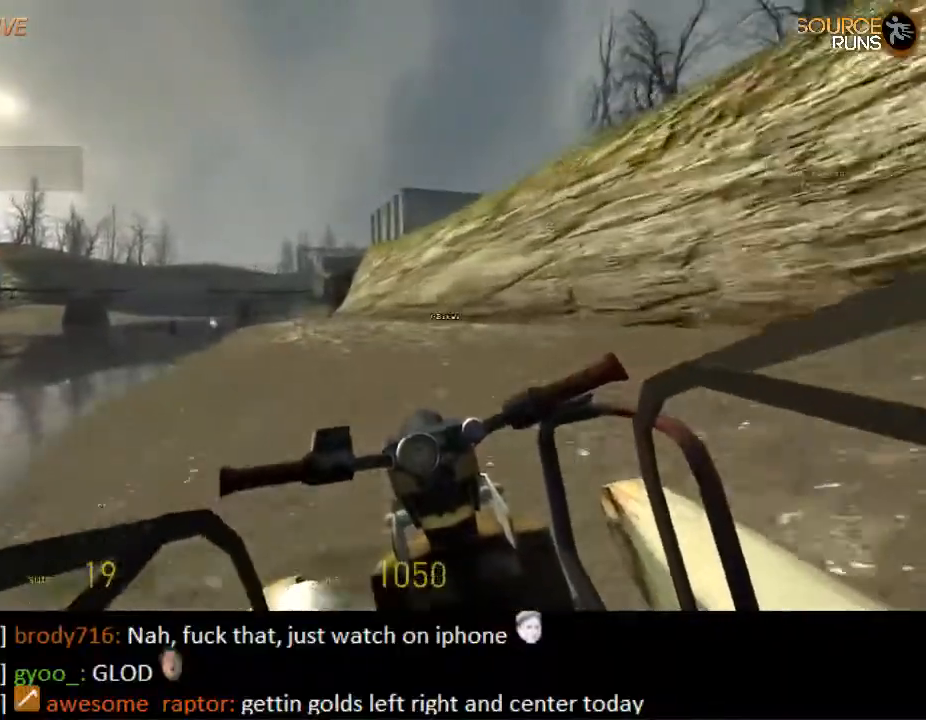
{"keys": ["w"], "mouse": [], "events": [[17, "d", "down"], [50, "d", "up"]]}
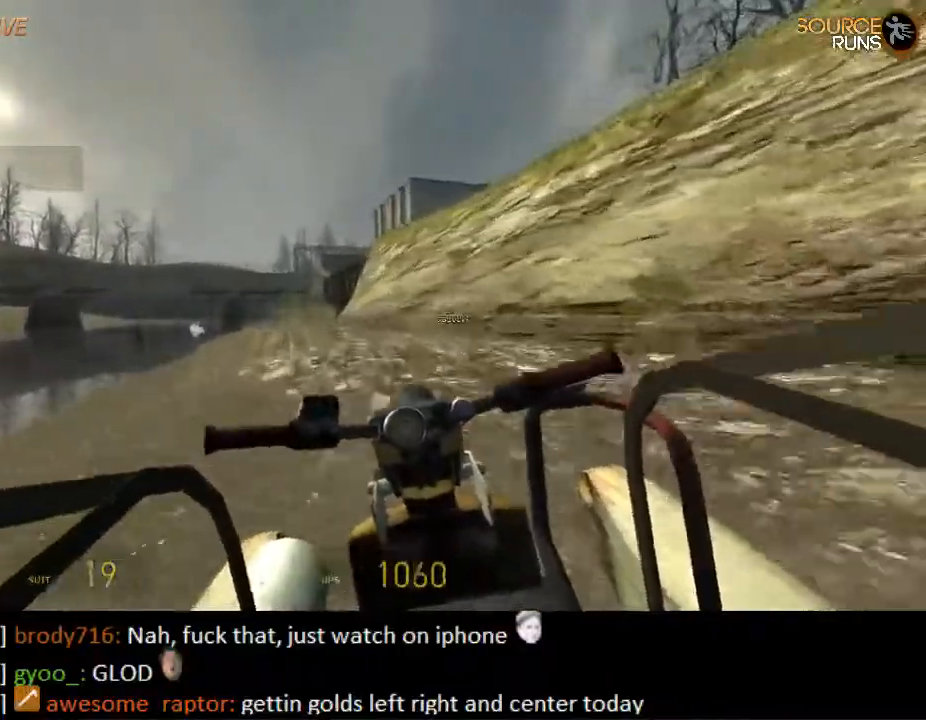
{"keys": ["w"], "mouse": [], "events": []}
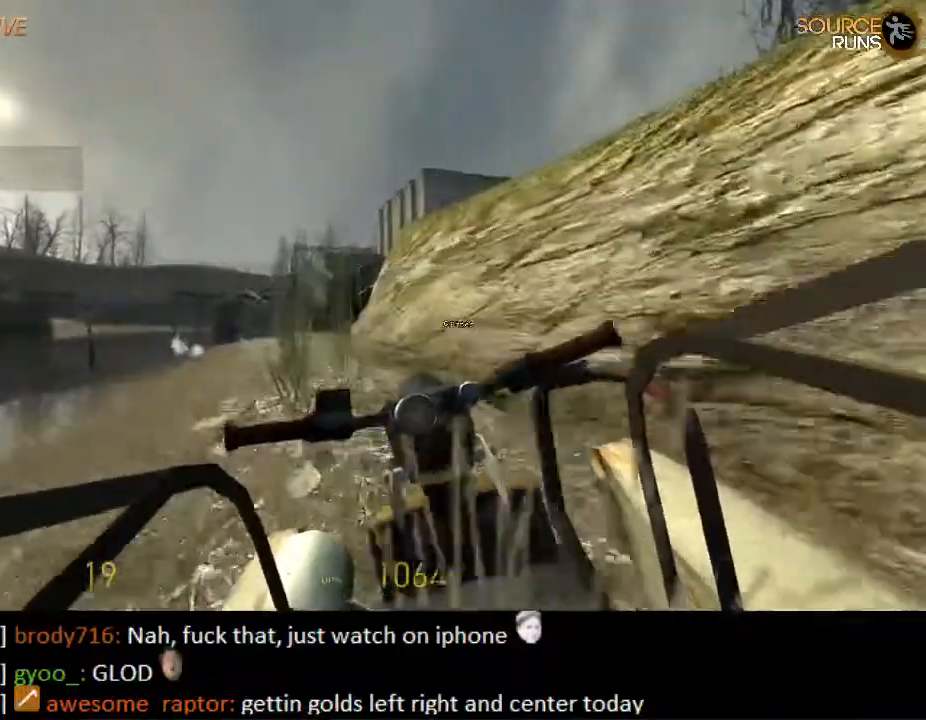
{"keys": ["w"], "mouse": [], "events": []}
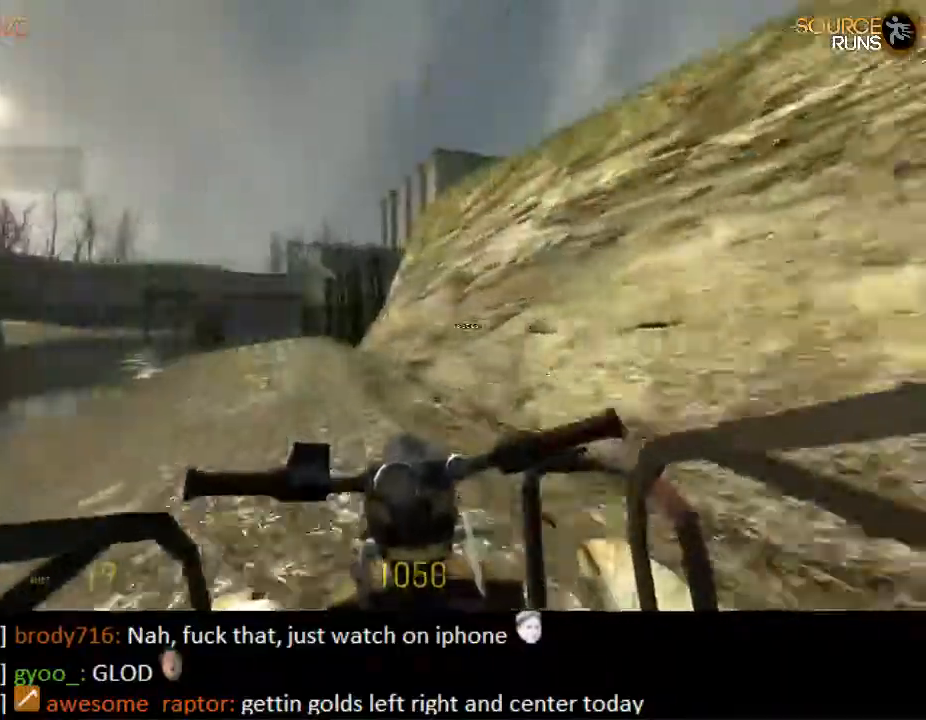
{"keys": ["a", "w"], "mouse": [], "events": [[100, "a", "down"], [233, "a", "up"], [467, "a", "down"]]}
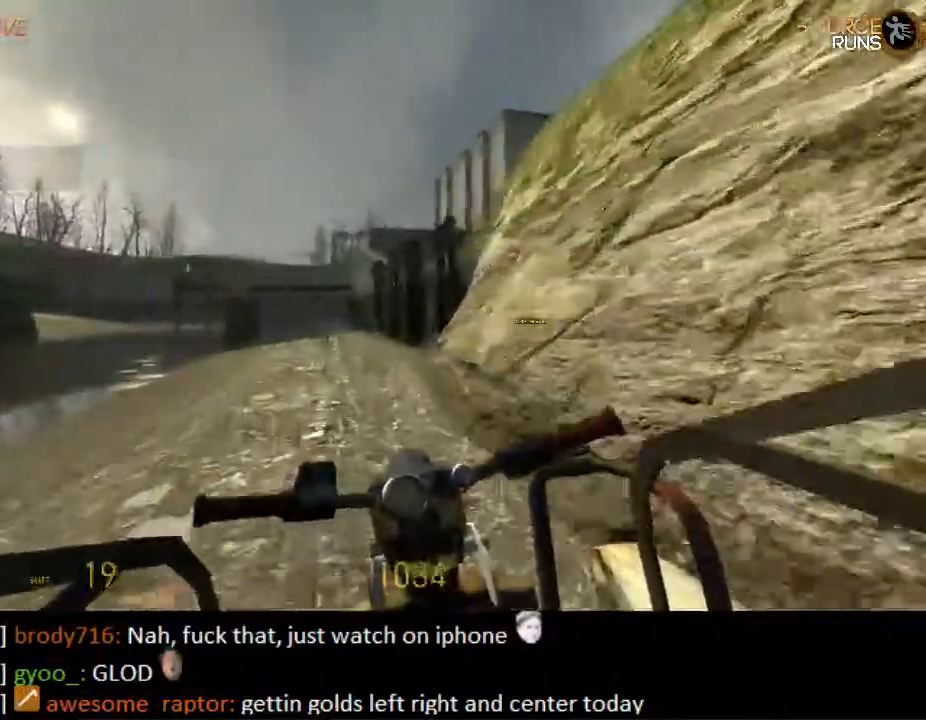
{"keys": ["w"], "mouse": [], "events": [[133, "a", "up"], [467, "d", "down"], [500, "d", "up"]]}
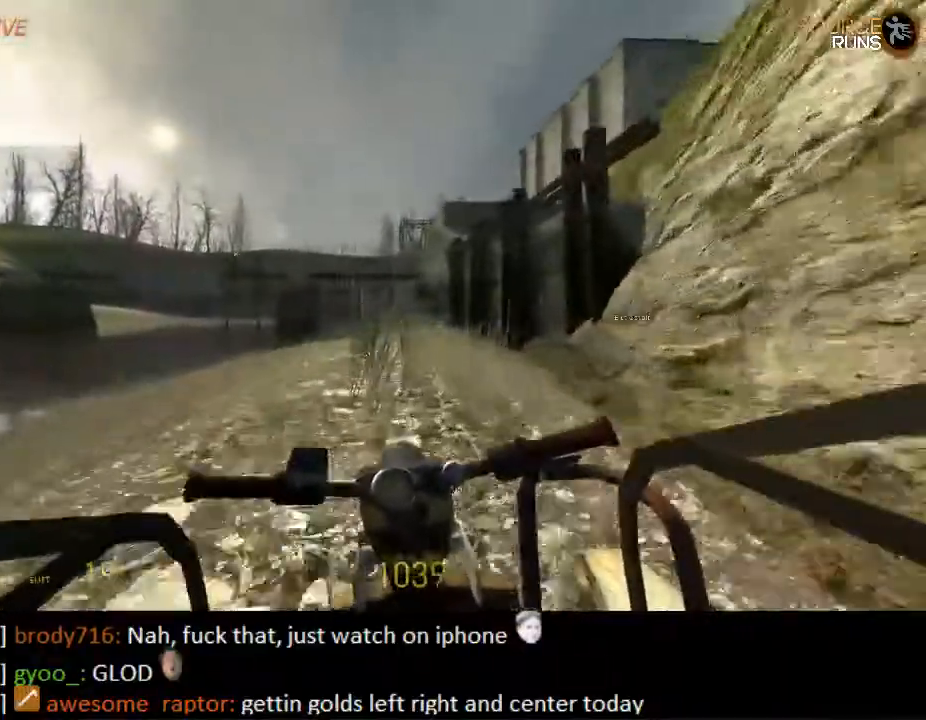
{"keys": ["w"], "mouse": [], "events": []}
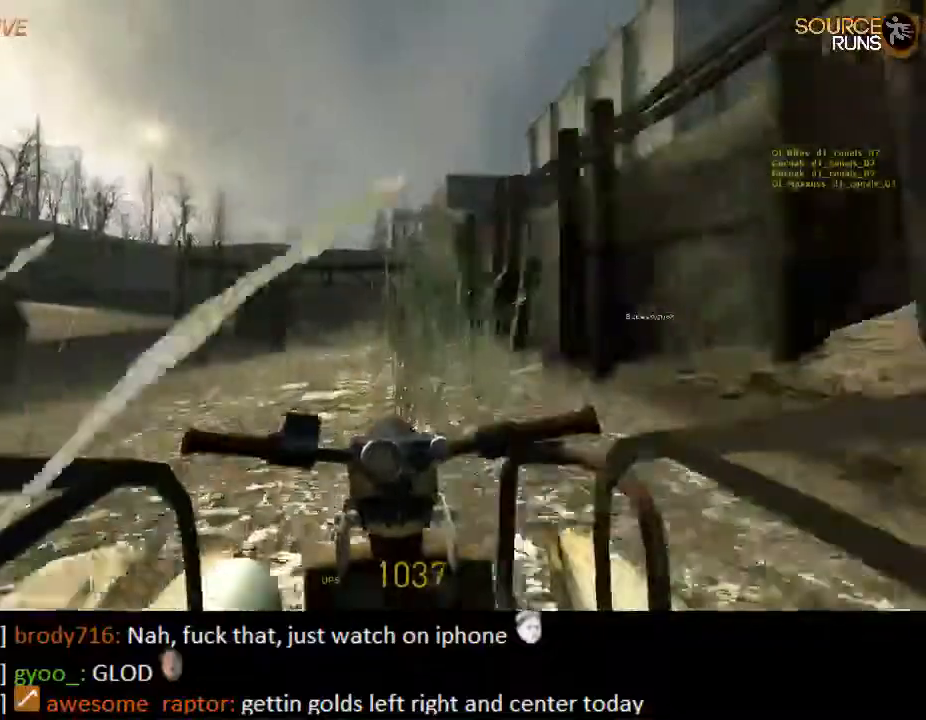
{"keys": ["w"], "mouse": [], "events": [[183, "d", "down"], [217, "d", "up"]]}
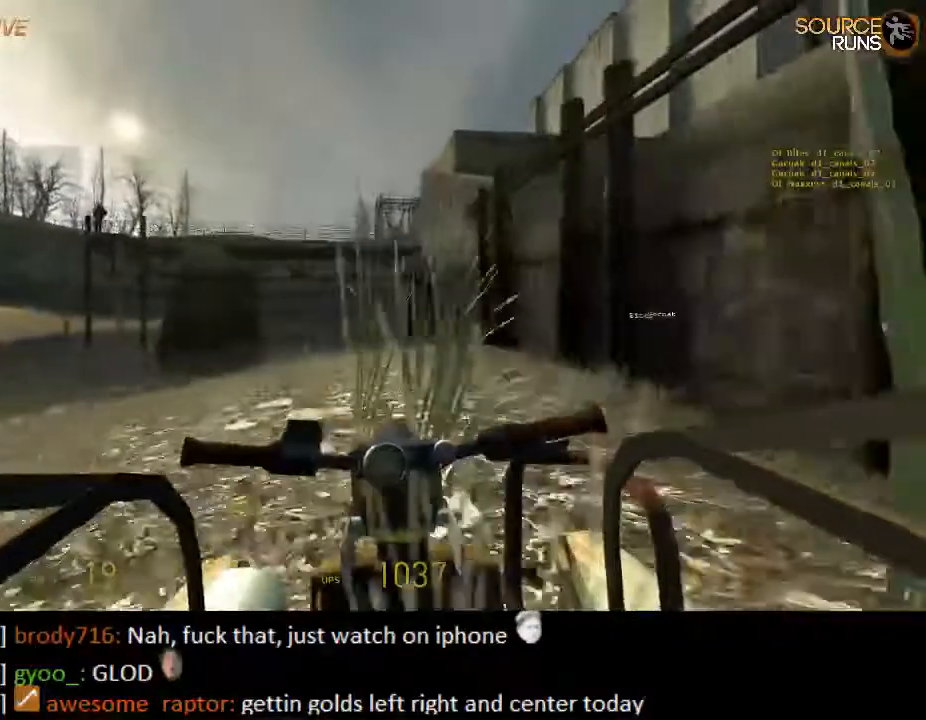
{"keys": ["w"], "mouse": [], "events": []}
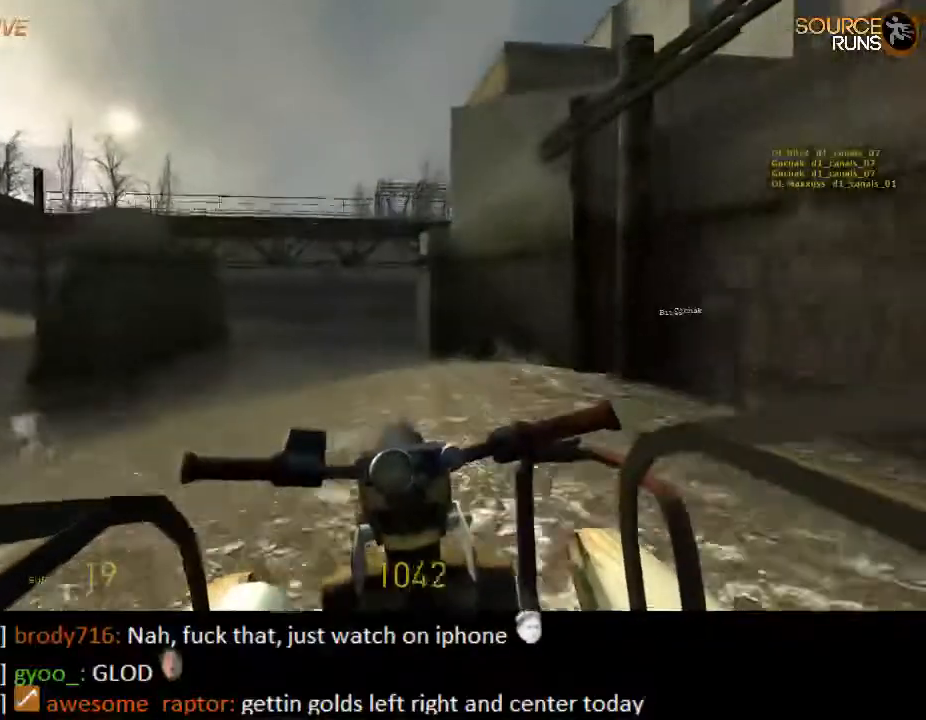
{"keys": ["w"], "mouse": [], "events": []}